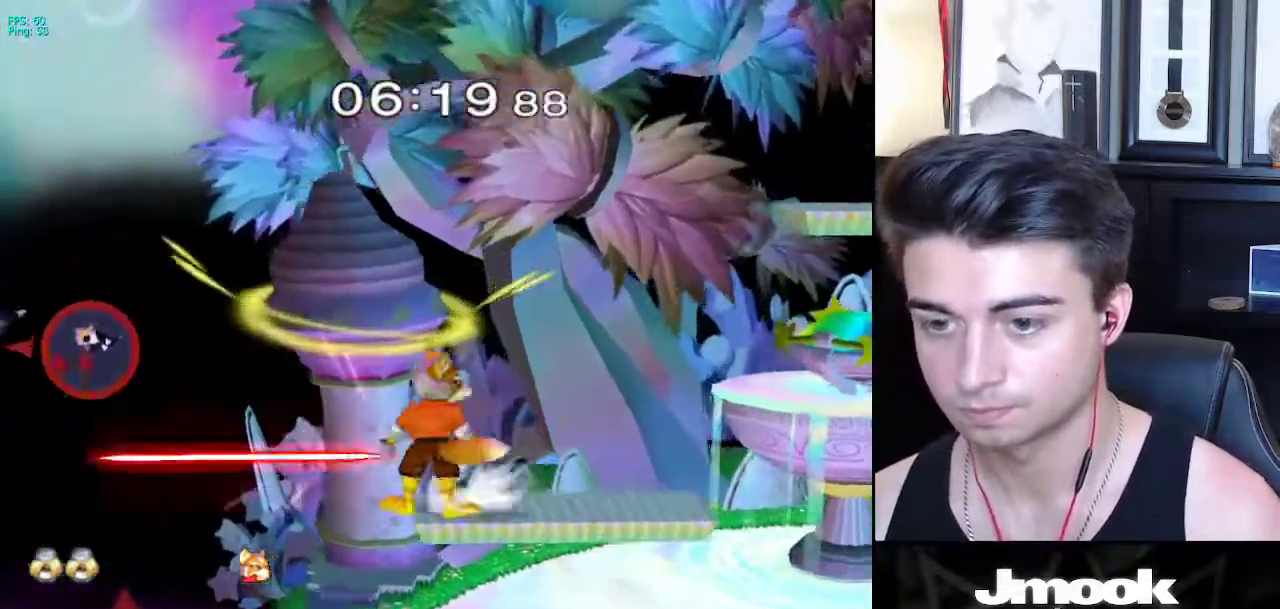
Gameplay with a controller (Nintendo layout); each line is a JSON object with the inputs held at the frame after it. "events" lists button and stick changes between this image and that frame as [ms after this image, input, new state], when the widget could be followed in between. Not read: L3 R3 START.
{"buttons": [], "left_stick": "right", "right_stick": "center", "events": []}
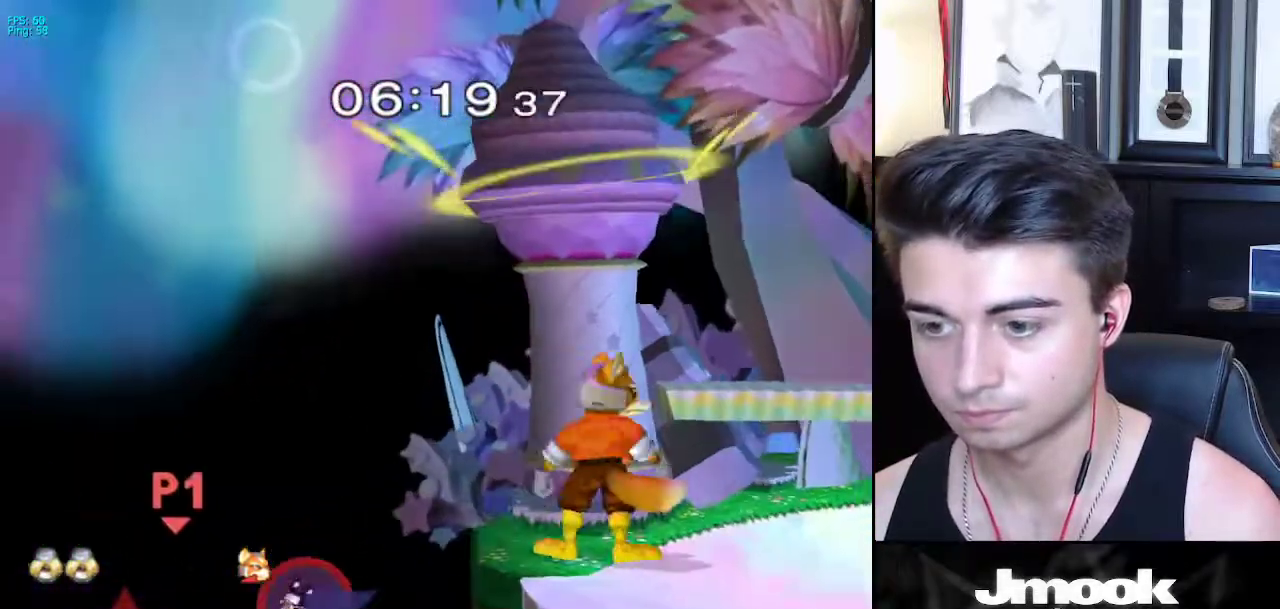
{"buttons": ["B"], "left_stick": "up-right", "right_stick": "center", "events": [[83, "left_stick", "center"], [150, "left_stick", "left"], [183, "X", "down"], [233, "X", "up"], [300, "B", "down"], [350, "left_stick", "up-right"]]}
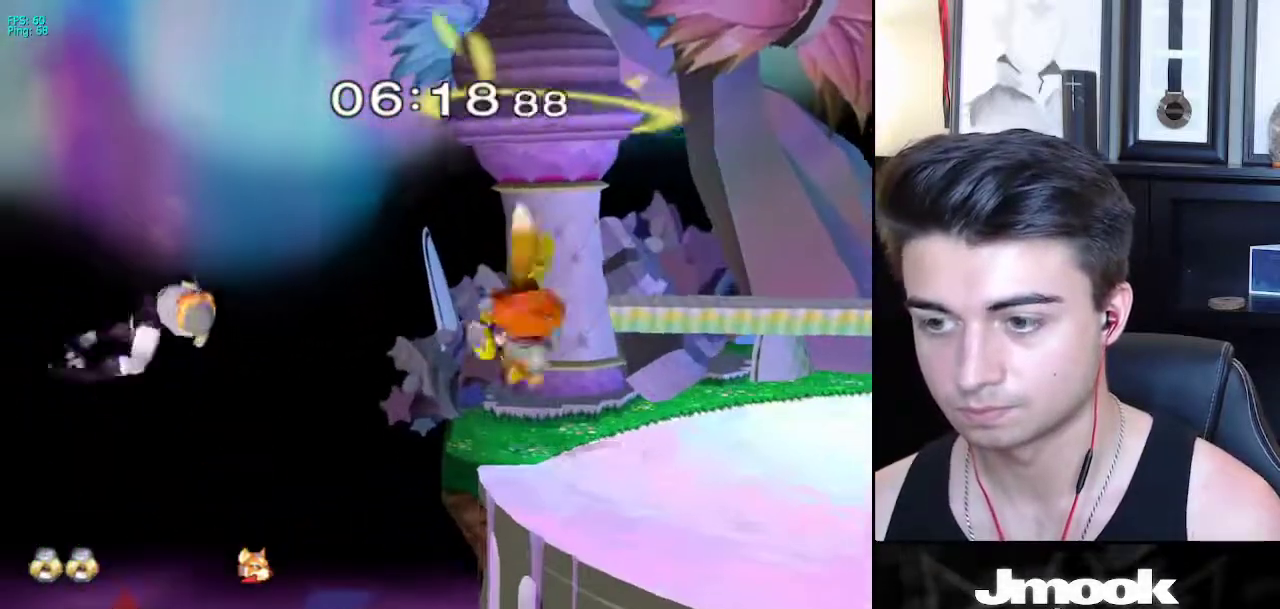
{"buttons": [], "left_stick": "down-right", "right_stick": "center", "events": [[33, "left_stick", "right"], [233, "left_stick", "down-right"], [450, "B", "up"]]}
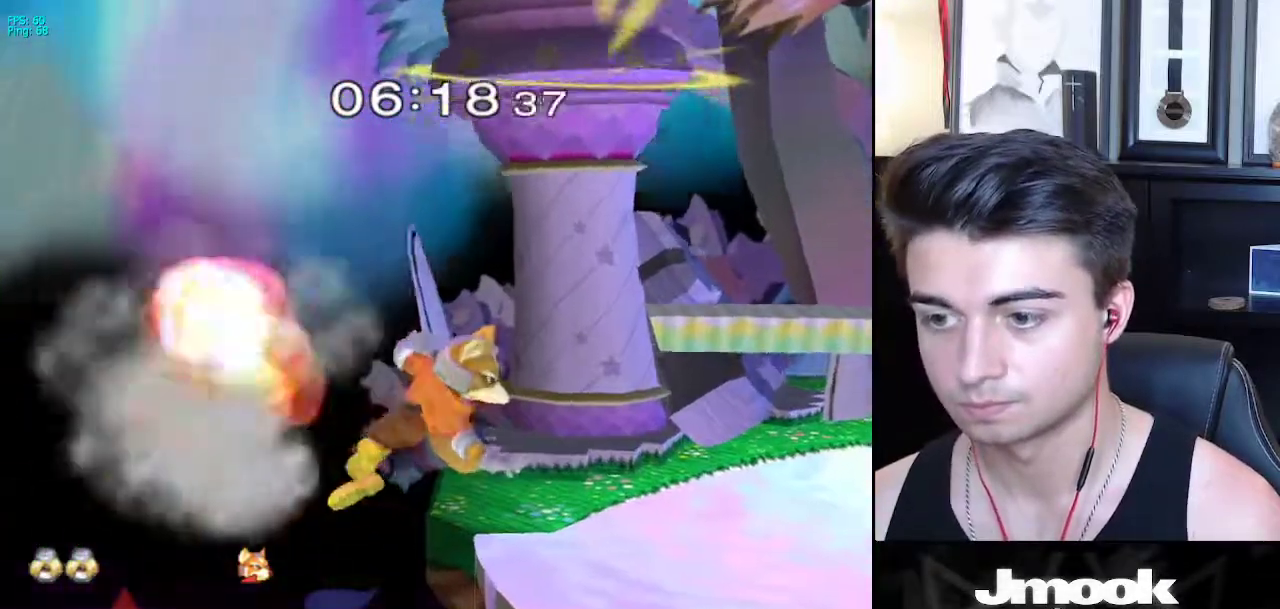
{"buttons": [], "left_stick": "right", "right_stick": "center", "events": [[33, "left_stick", "center"], [483, "left_stick", "right"]]}
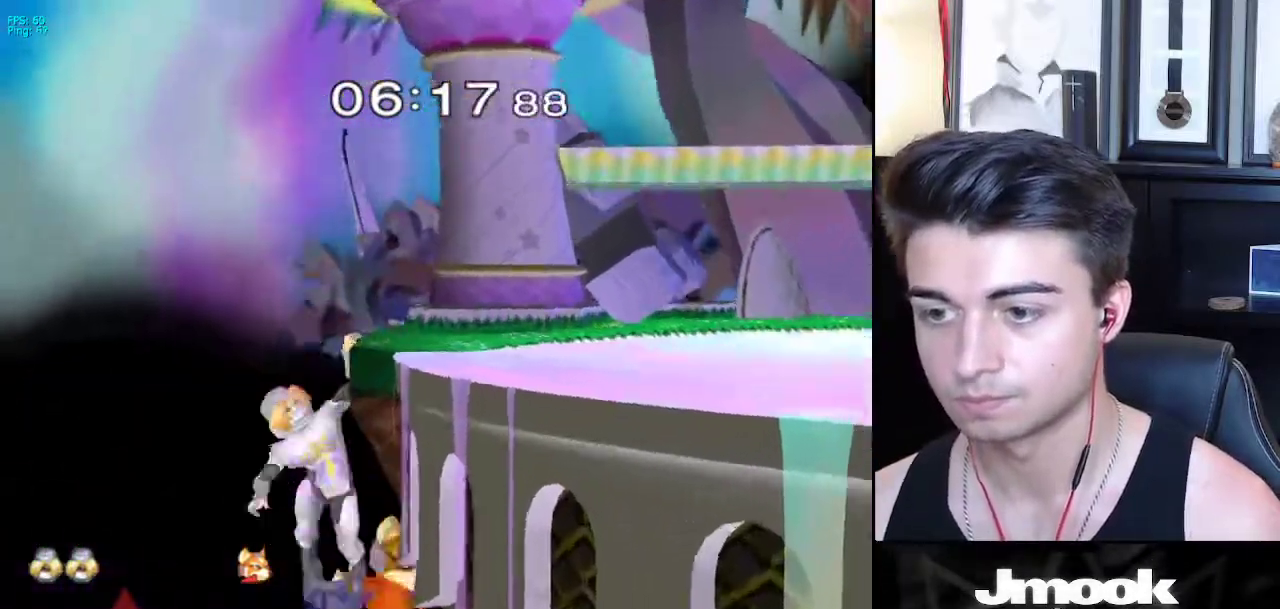
{"buttons": [], "left_stick": "center", "right_stick": "center", "events": [[167, "left_stick", "center"]]}
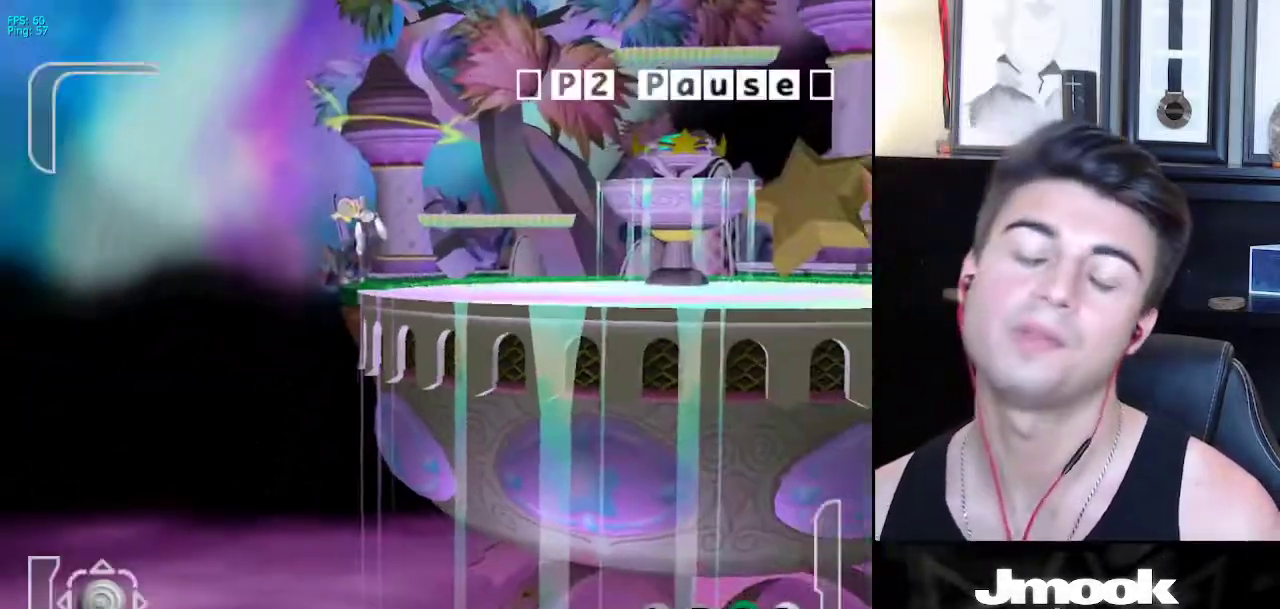
{"buttons": [], "left_stick": "center", "right_stick": "center", "events": []}
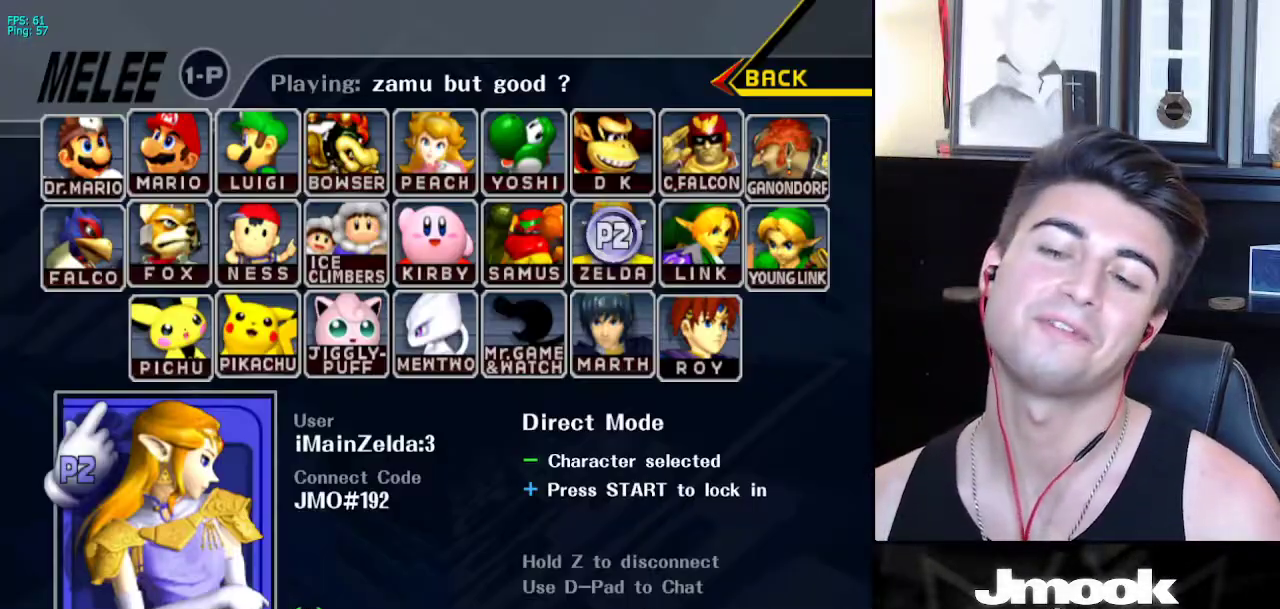
{"buttons": [], "left_stick": "center", "right_stick": "center", "events": []}
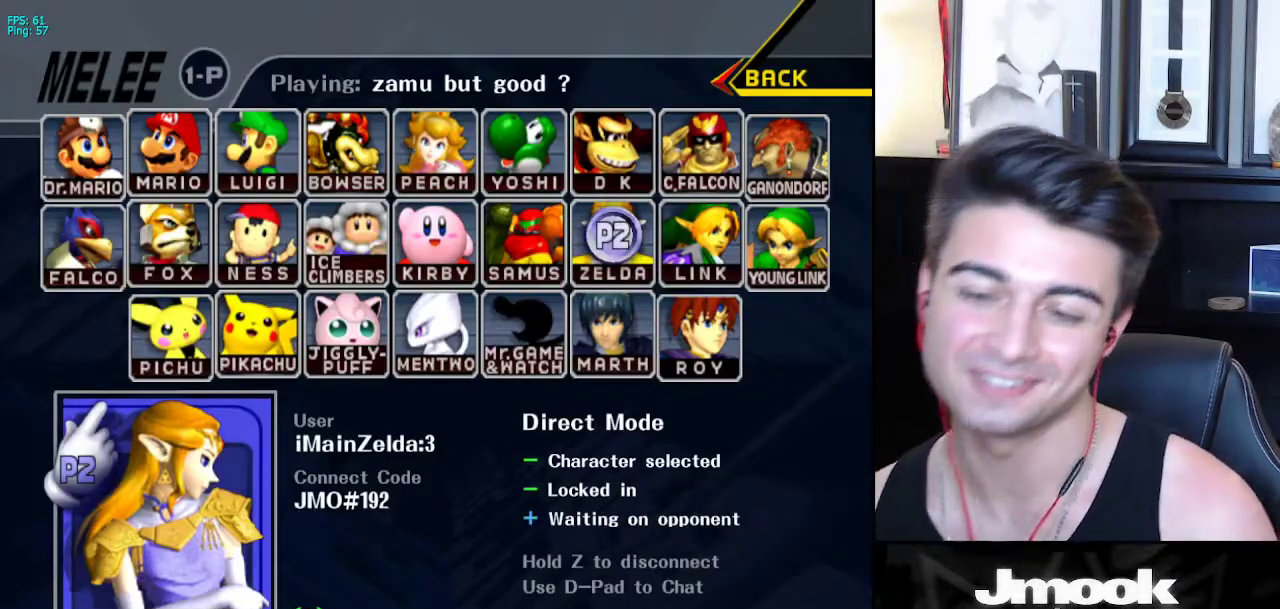
{"buttons": [], "left_stick": "center", "right_stick": "center", "events": []}
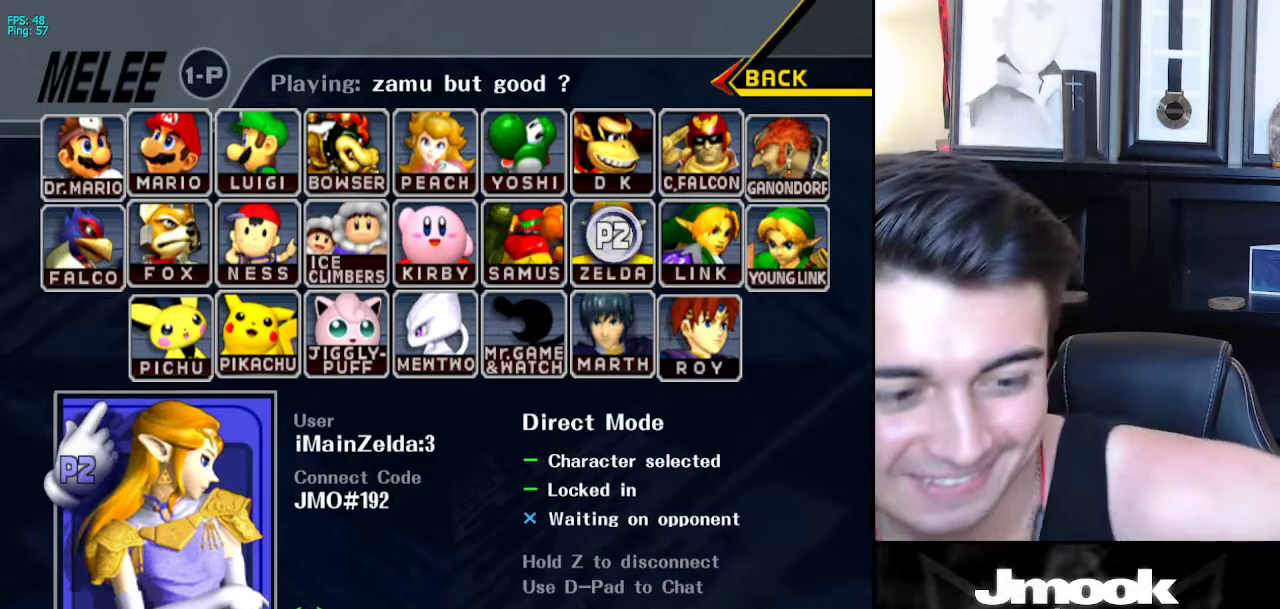
{"buttons": [], "left_stick": "center", "right_stick": "center", "events": []}
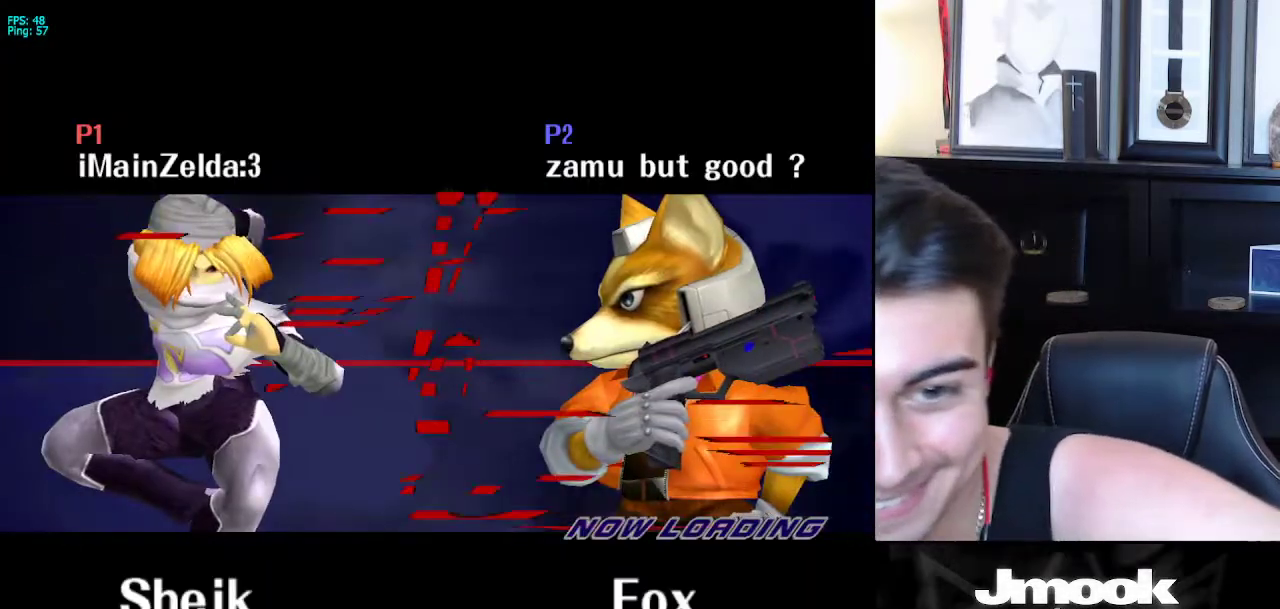
{"buttons": [], "left_stick": "center", "right_stick": "center", "events": []}
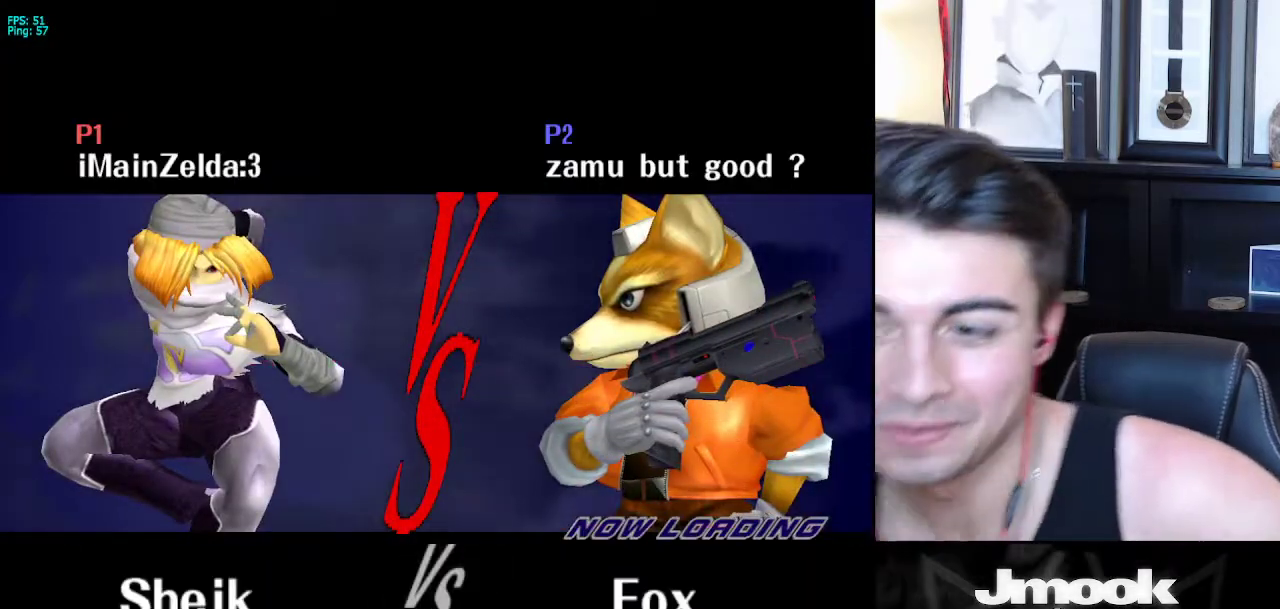
{"buttons": [], "left_stick": "center", "right_stick": "center", "events": []}
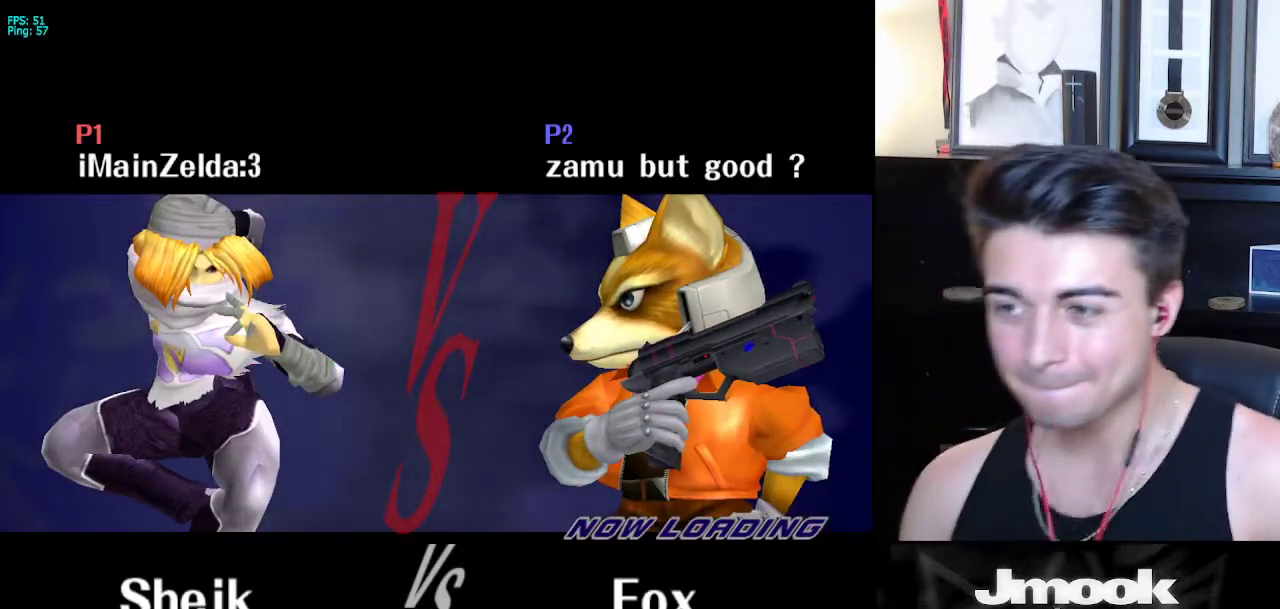
{"buttons": [], "left_stick": "center", "right_stick": "center", "events": []}
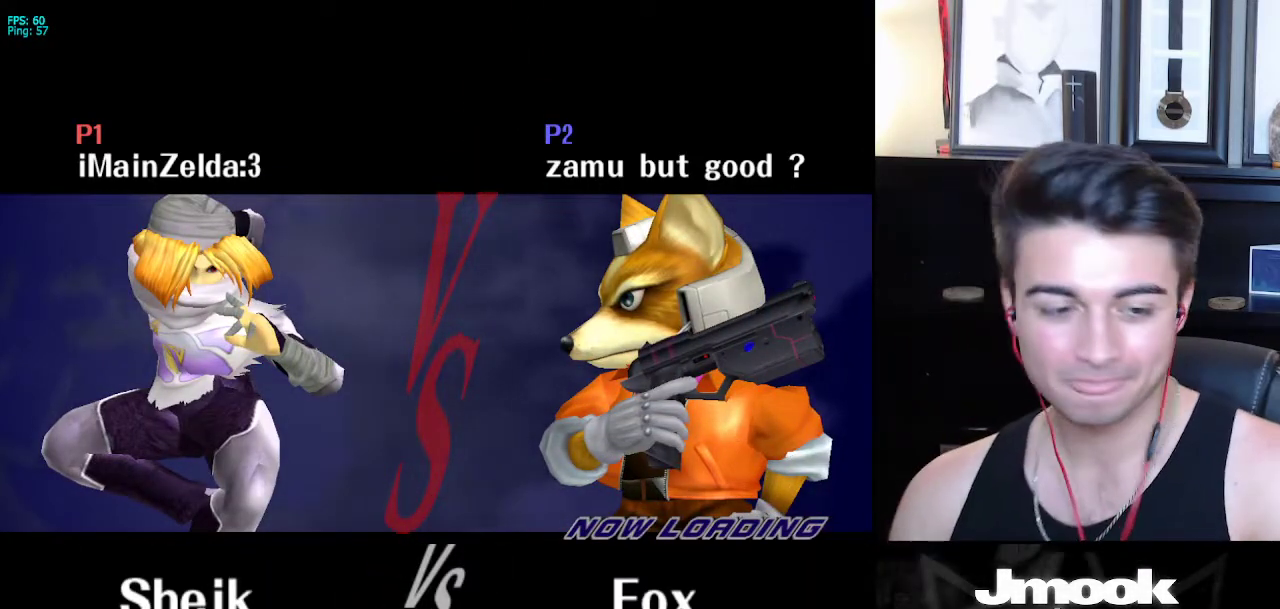
{"buttons": [], "left_stick": "center", "right_stick": "center", "events": []}
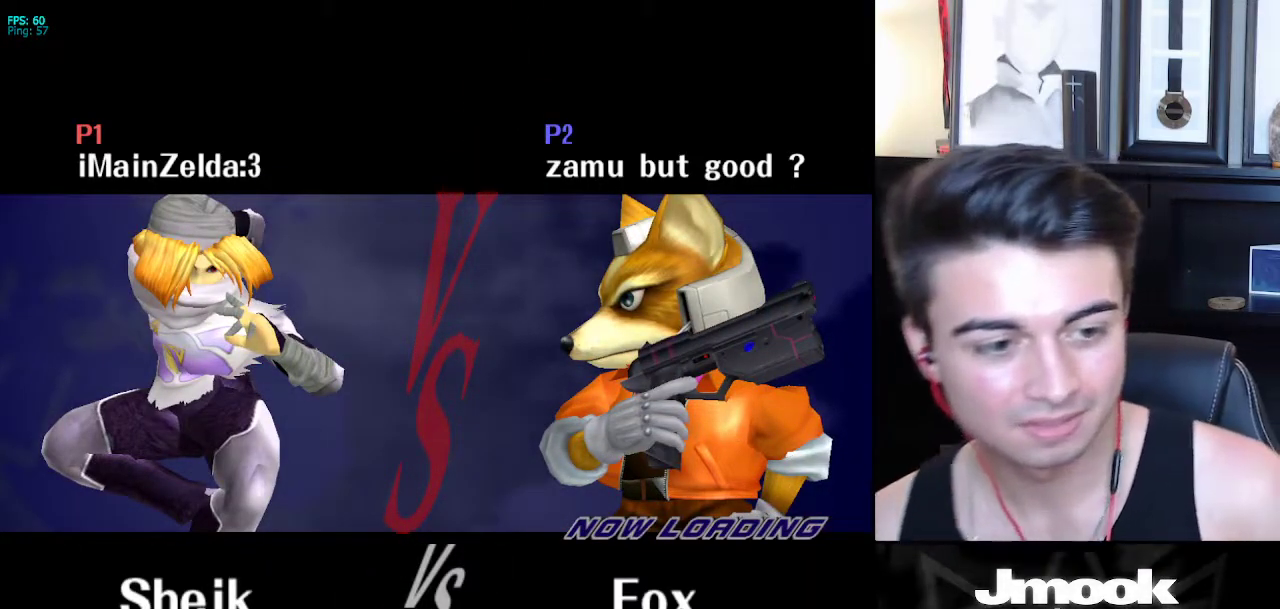
{"buttons": [], "left_stick": "center", "right_stick": "center", "events": [[367, "B", "down"], [500, "B", "up"]]}
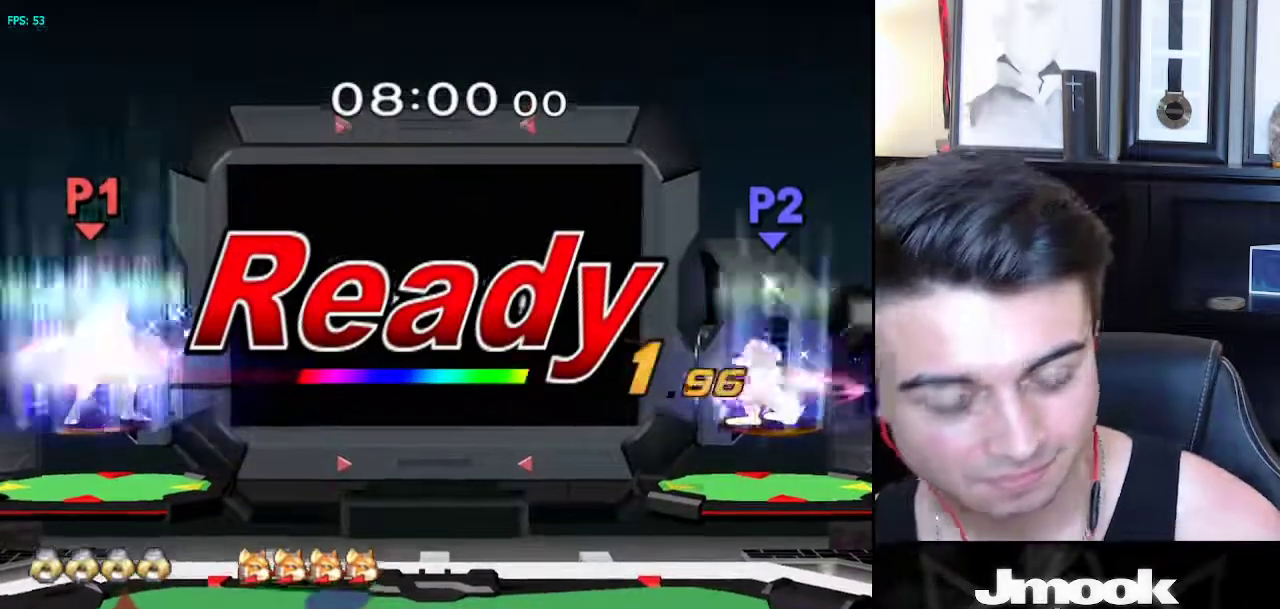
{"buttons": [], "left_stick": "center", "right_stick": "center", "events": []}
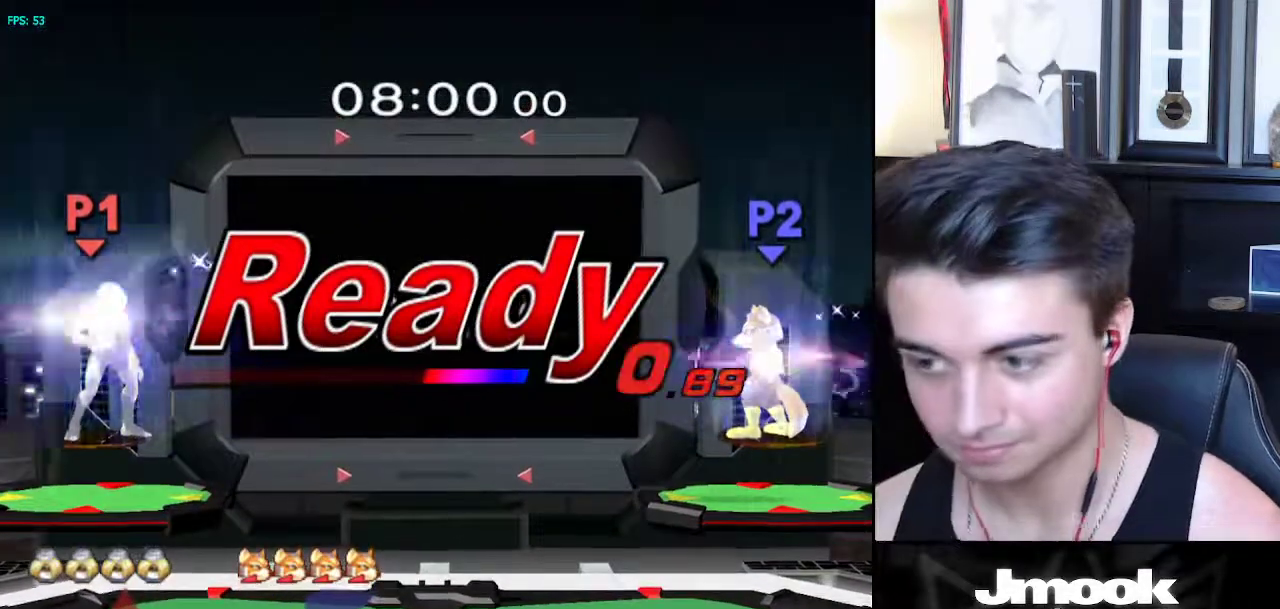
{"buttons": ["B"], "left_stick": "center", "right_stick": "center", "events": [[483, "B", "down"]]}
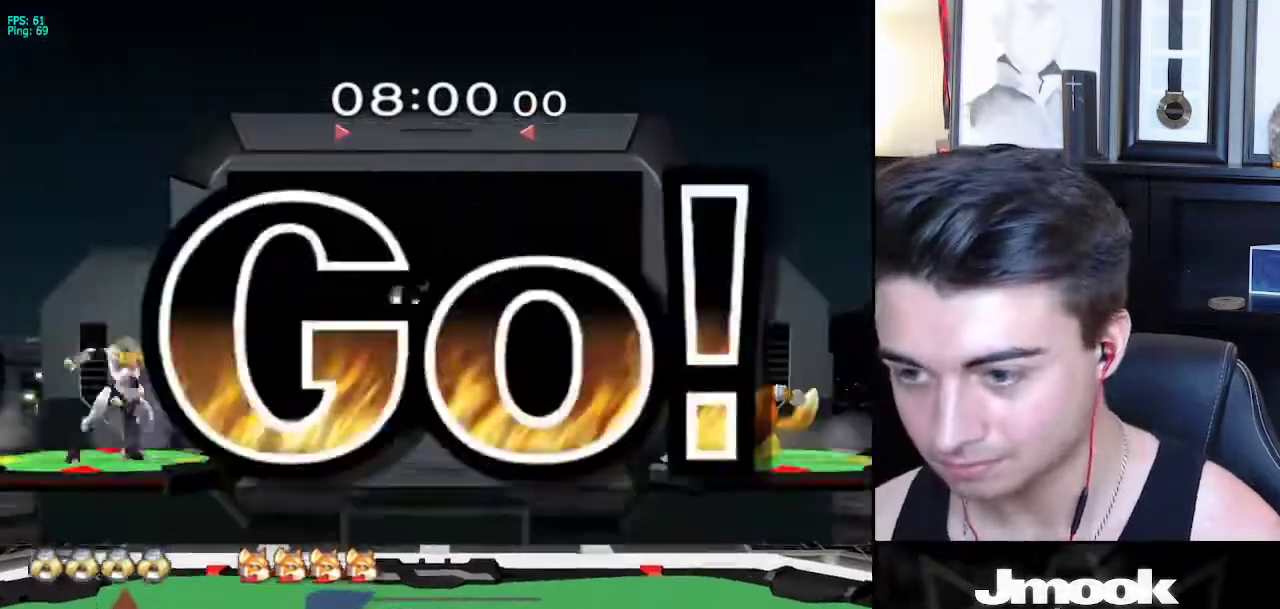
{"buttons": ["B"], "left_stick": "center", "right_stick": "center", "events": []}
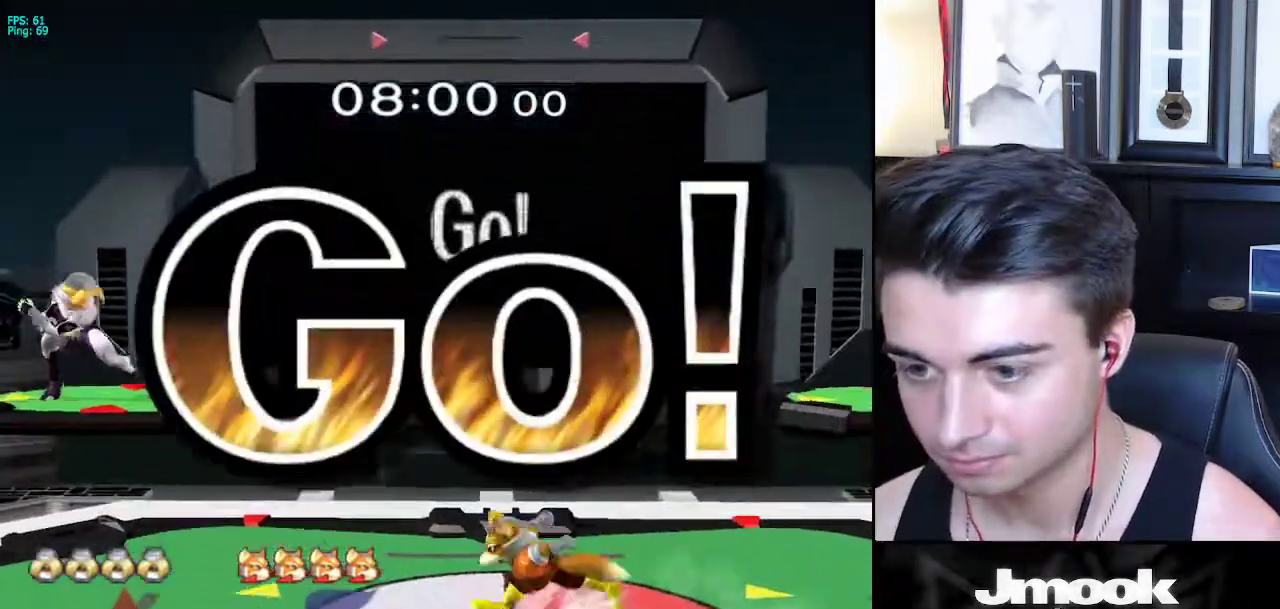
{"buttons": [], "left_stick": "center", "right_stick": "center", "events": [[133, "B", "up"], [167, "left_stick", "left"], [417, "left_stick", "down"], [500, "left_stick", "center"]]}
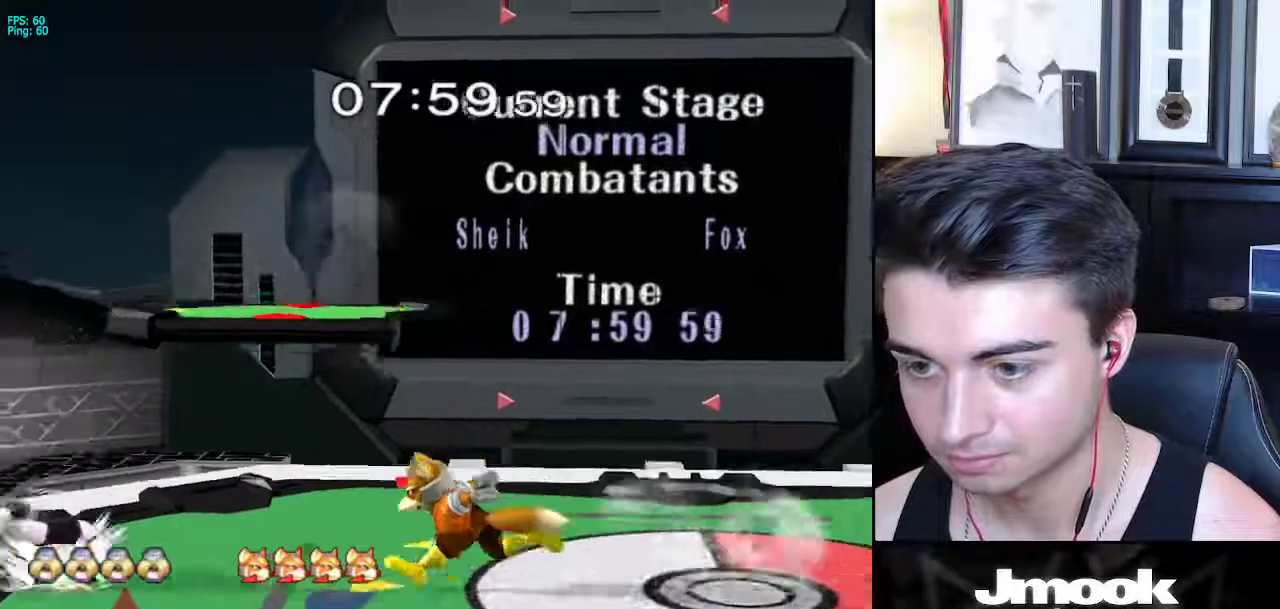
{"buttons": [], "left_stick": "down", "right_stick": "center", "events": [[133, "left_stick", "right"], [150, "X", "down"], [200, "R1", "down"], [200, "left_stick", "down-left"], [250, "X", "up"], [333, "R1", "up"], [333, "left_stick", "down"]]}
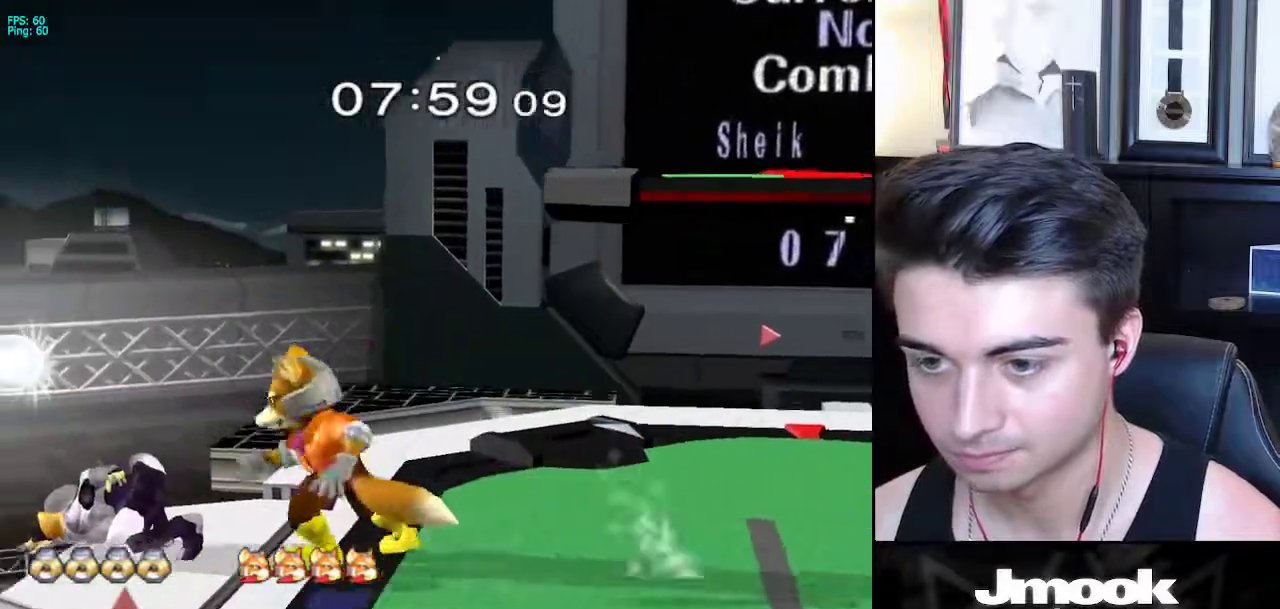
{"buttons": [], "left_stick": "center", "right_stick": "center", "events": [[100, "left_stick", "down-right"], [200, "X", "down"], [217, "X", "up"], [233, "left_stick", "down"], [383, "left_stick", "center"]]}
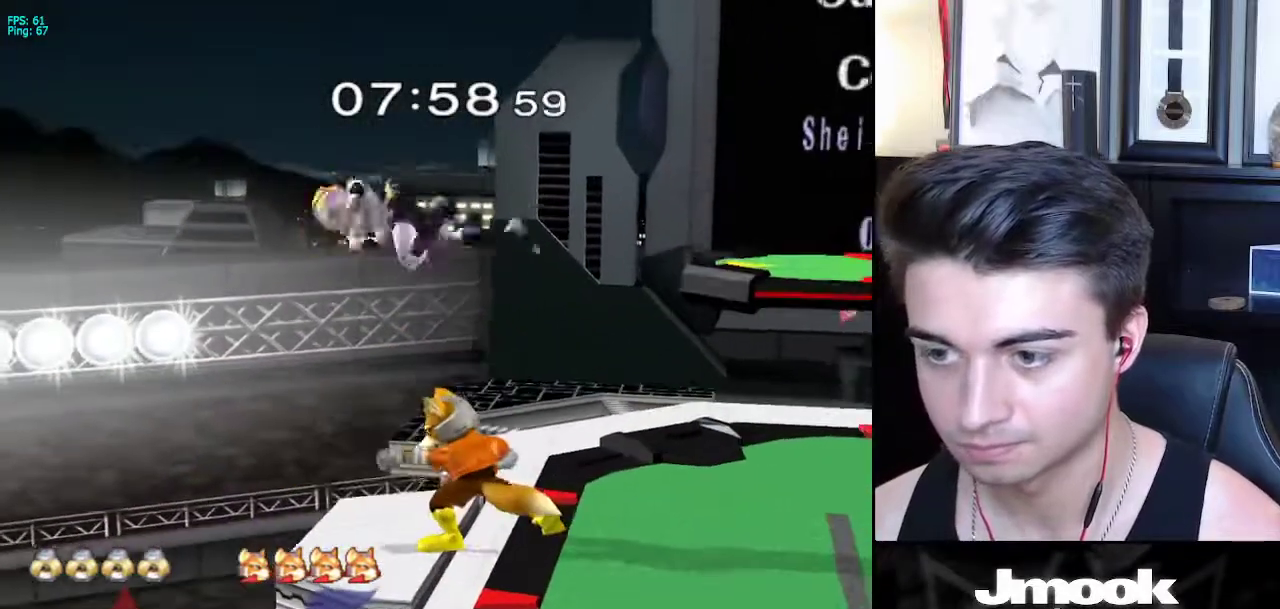
{"buttons": [], "left_stick": "center", "right_stick": "center", "events": [[17, "left_stick", "left"], [233, "right_stick", "right"], [283, "left_stick", "down"], [333, "L1", "down"], [333, "left_stick", "center"], [383, "right_stick", "center"], [417, "L1", "up"]]}
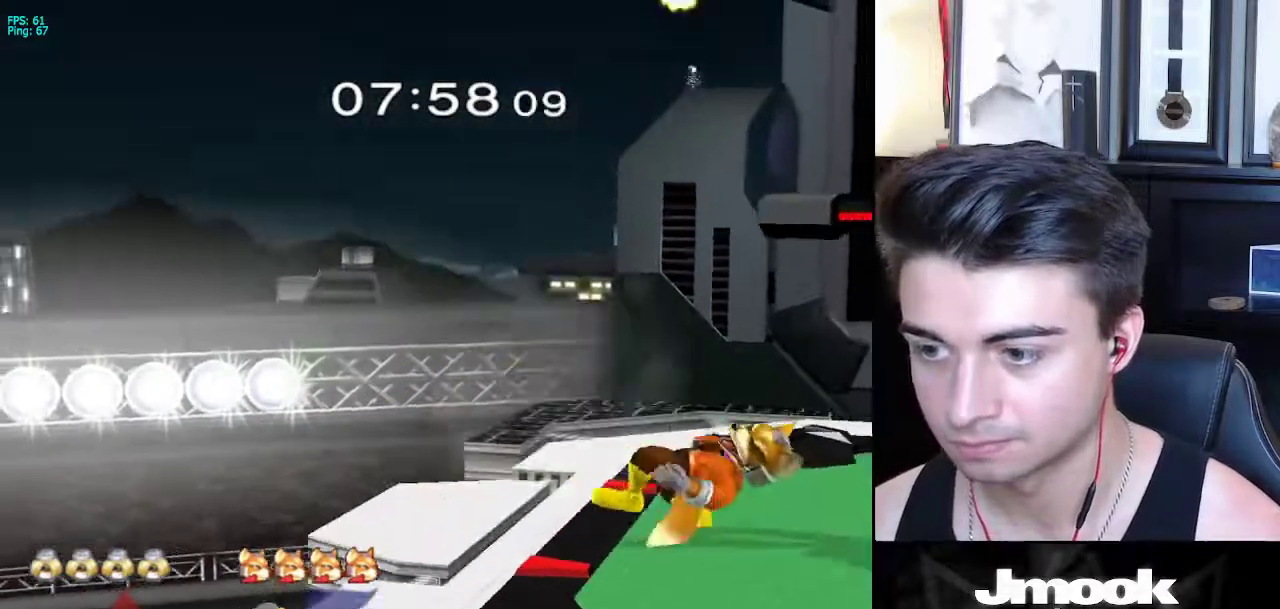
{"buttons": [], "left_stick": "up", "right_stick": "center", "events": [[117, "X", "down"], [167, "X", "up"], [367, "left_stick", "up"]]}
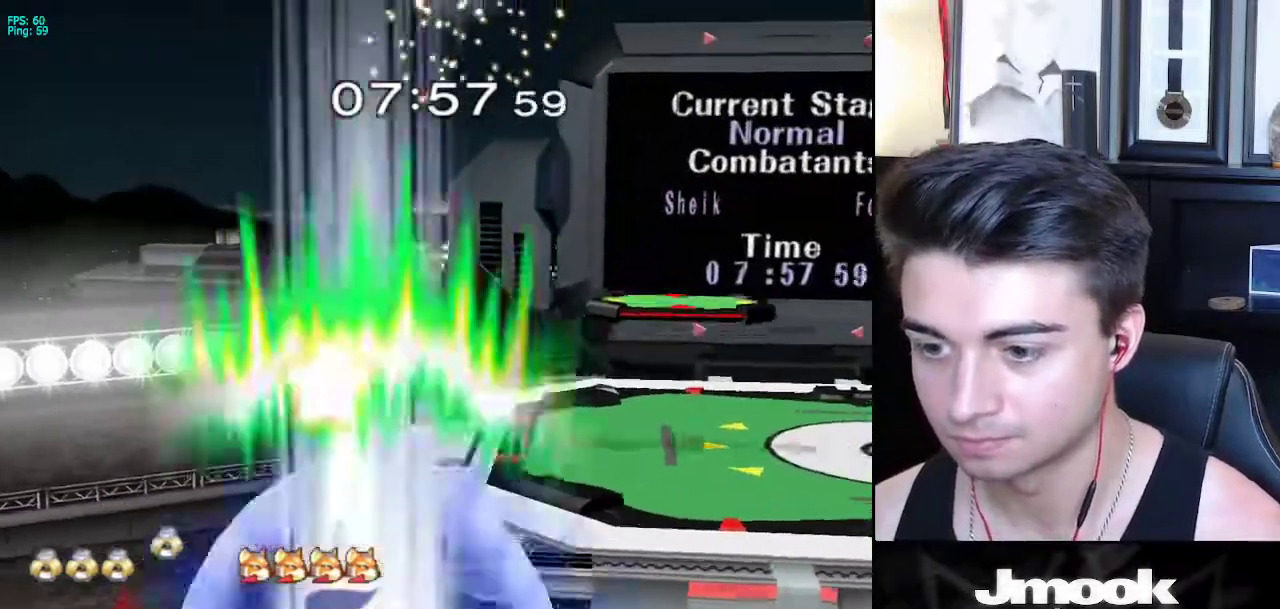
{"buttons": [], "left_stick": "up", "right_stick": "center", "events": [[100, "left_stick", "up-left"], [500, "left_stick", "up"]]}
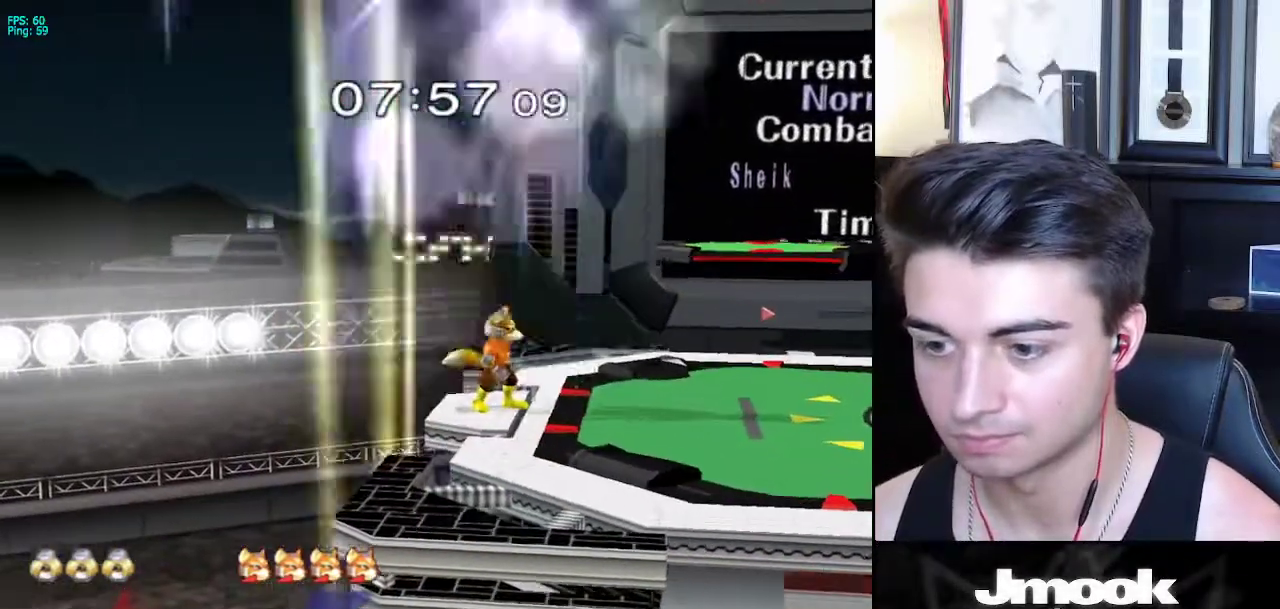
{"buttons": [], "left_stick": "center", "right_stick": "center", "events": [[117, "left_stick", "center"]]}
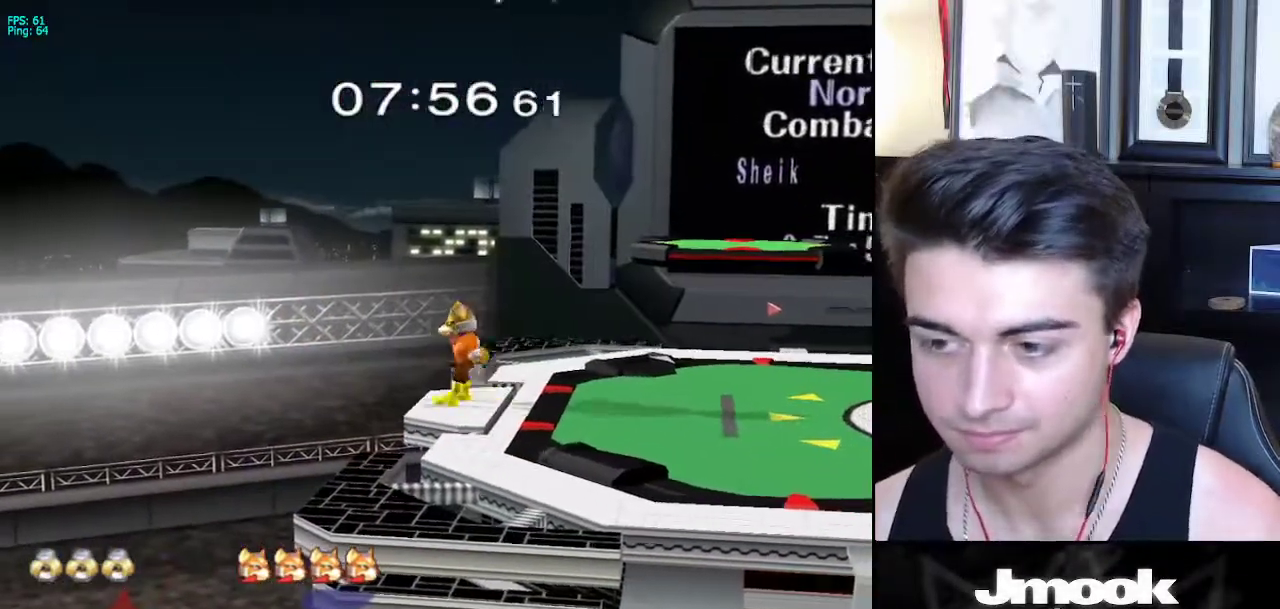
{"buttons": ["A", "L1", "R1"], "left_stick": "center", "right_stick": "center", "events": [[450, "A", "down"], [450, "L1", "down"], [450, "R1", "down"]]}
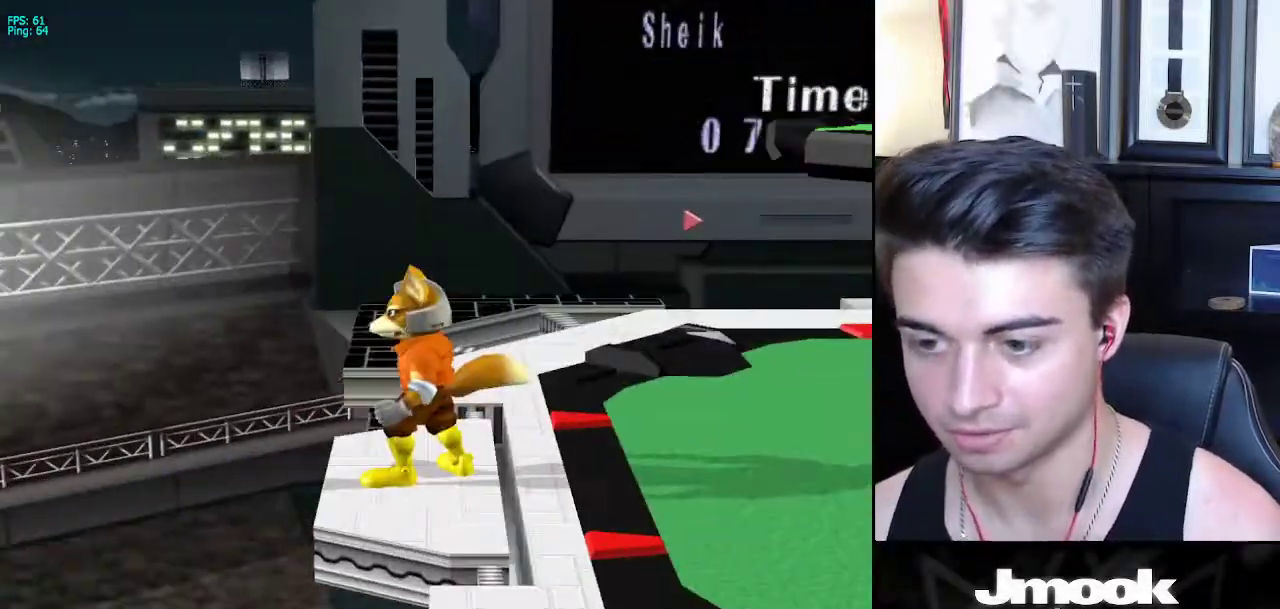
{"buttons": [], "left_stick": "center", "right_stick": "center", "events": [[183, "A", "up"], [183, "L1", "up"], [183, "R1", "up"], [333, "right_stick", "up-left"], [433, "right_stick", "center"]]}
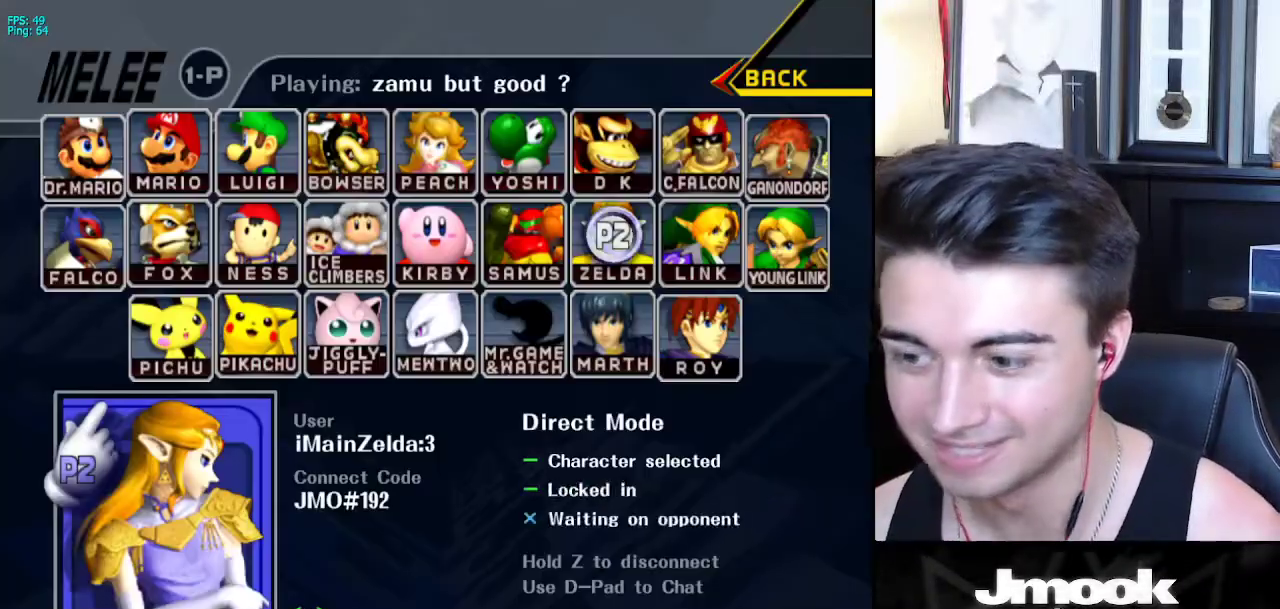
{"buttons": [], "left_stick": "center", "right_stick": "center", "events": []}
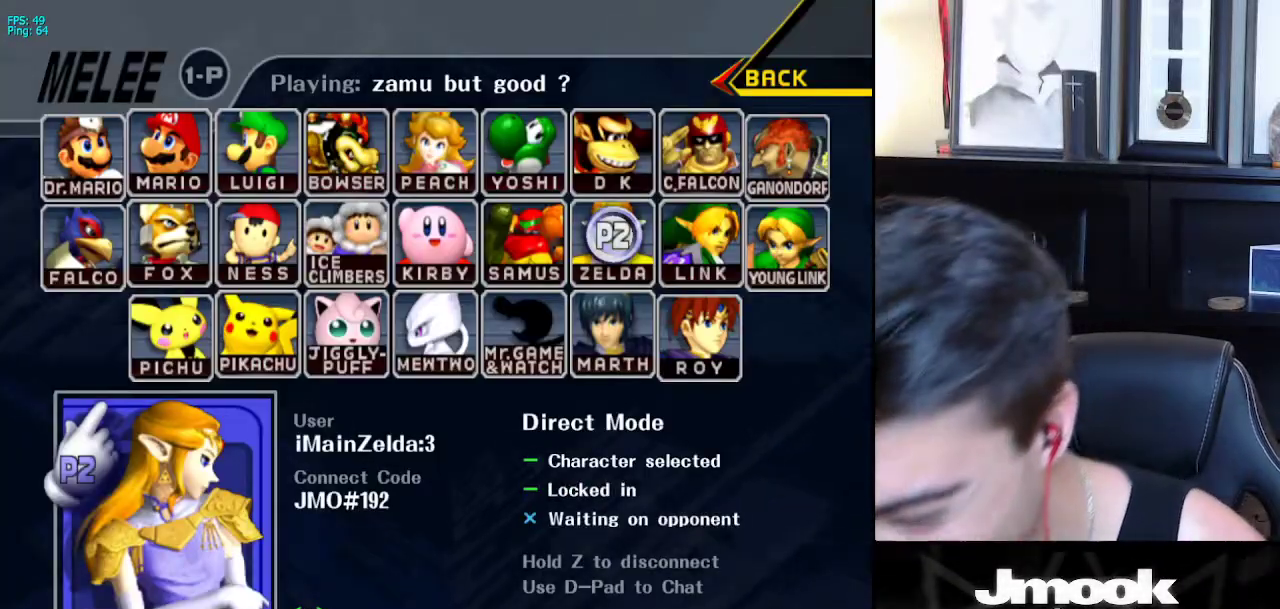
{"buttons": [], "left_stick": "left", "right_stick": "center", "events": [[367, "left_stick", "right"], [467, "left_stick", "left"]]}
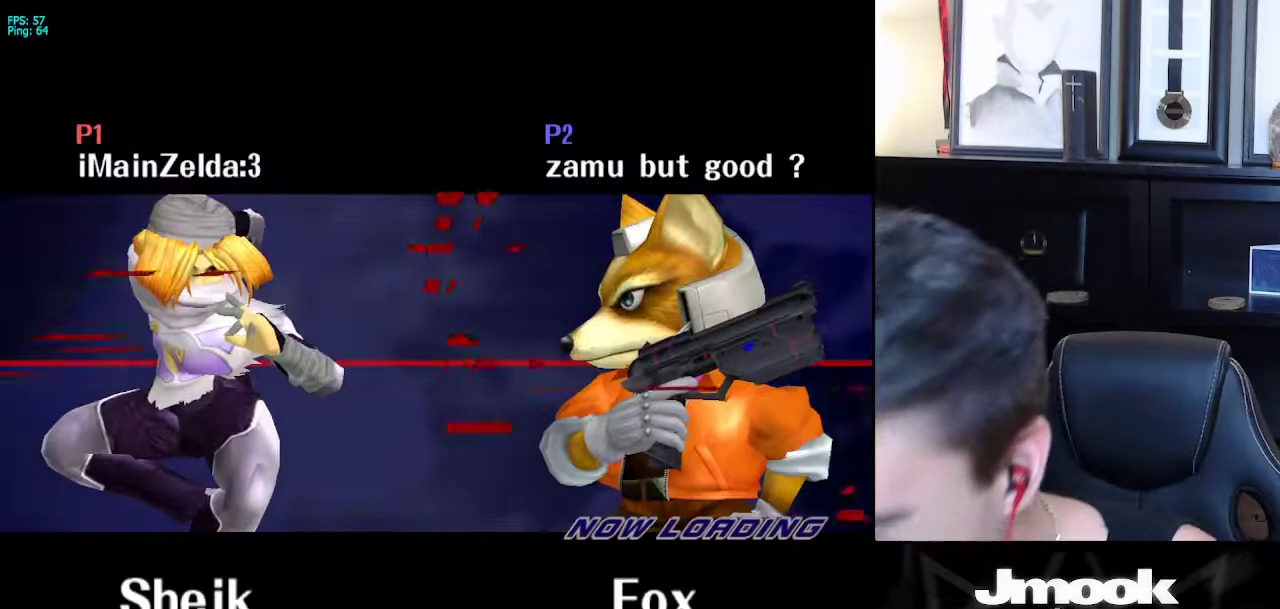
{"buttons": [], "left_stick": "left", "right_stick": "center", "events": [[50, "left_stick", "right"], [133, "left_stick", "left"], [217, "left_stick", "right"], [283, "left_stick", "left"], [367, "left_stick", "right"], [433, "left_stick", "left"]]}
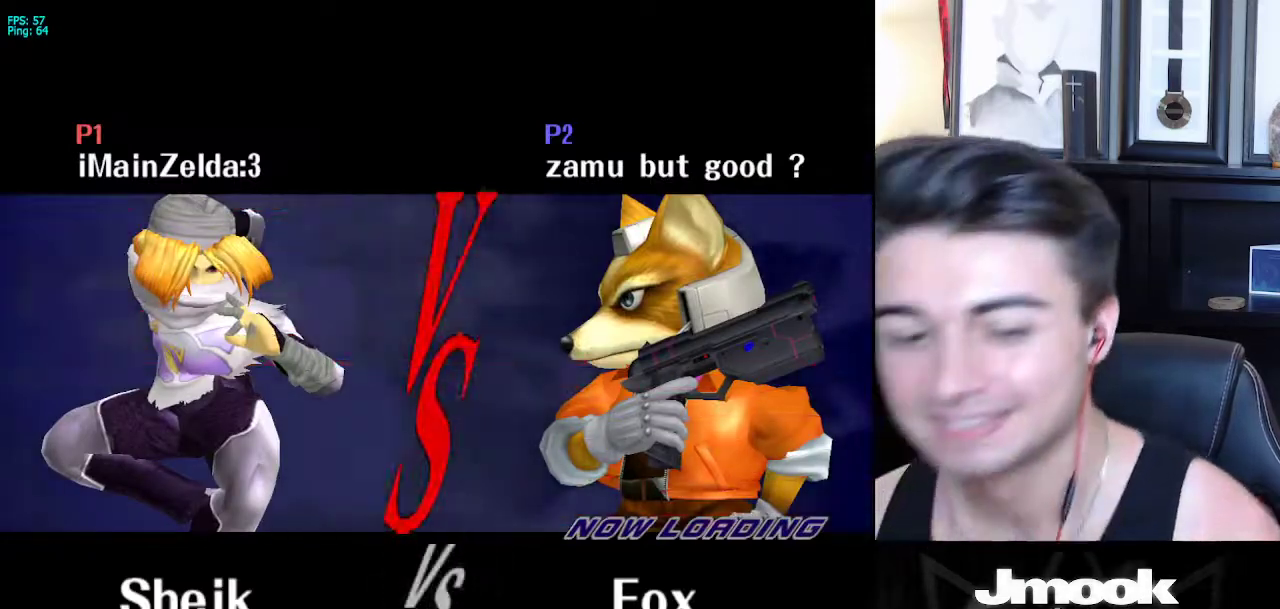
{"buttons": [], "left_stick": "center", "right_stick": "center", "events": [[17, "left_stick", "right"], [133, "left_stick", "center"]]}